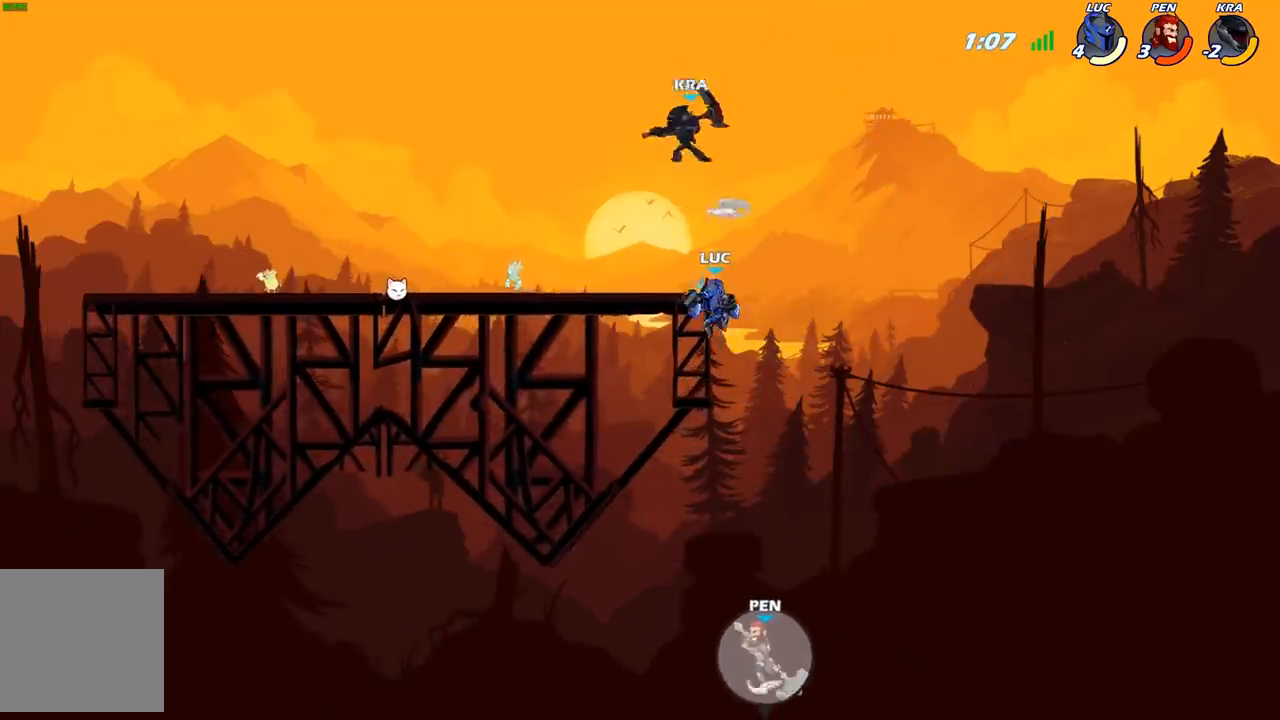
Gameplay with a controller (Xbox layout); each line is a JSON object with the inputs held at the frame after it. "events" lists button and stick changes between this image and that frame as [ms after this image, input, new state], when the widget could be followed in between.
{"buttons": ["A"], "left_stick": "up-left", "right_stick": "center", "events": [[233, "R2", "up"], [283, "left_stick", "up-right"], [300, "A", "down"], [367, "left_stick", "up-left"], [383, "A", "up"], [500, "A", "down"]]}
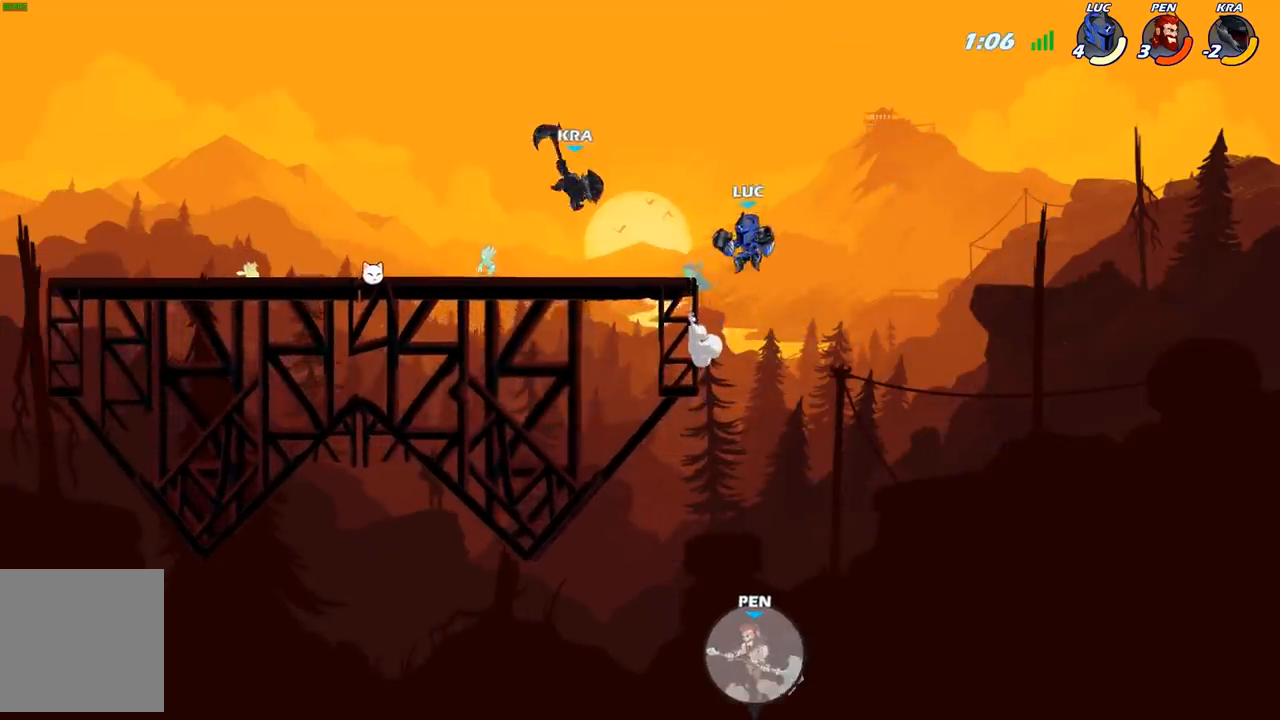
{"buttons": [], "left_stick": "down-left", "right_stick": "center", "events": [[233, "left_stick", "left"], [267, "A", "up"], [400, "left_stick", "down-left"]]}
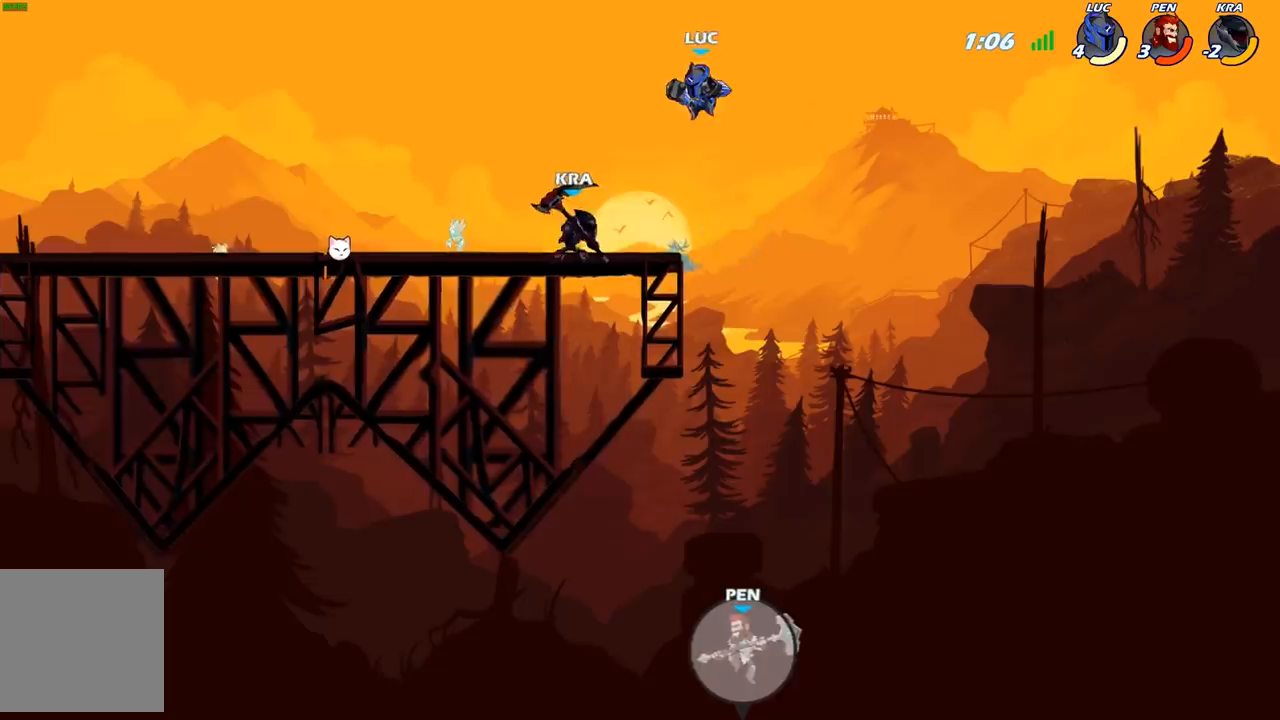
{"buttons": [], "left_stick": "up-left", "right_stick": "center", "events": [[17, "A", "down"], [33, "left_stick", "left"], [150, "A", "up"], [250, "left_stick", "down-left"], [450, "left_stick", "up-left"]]}
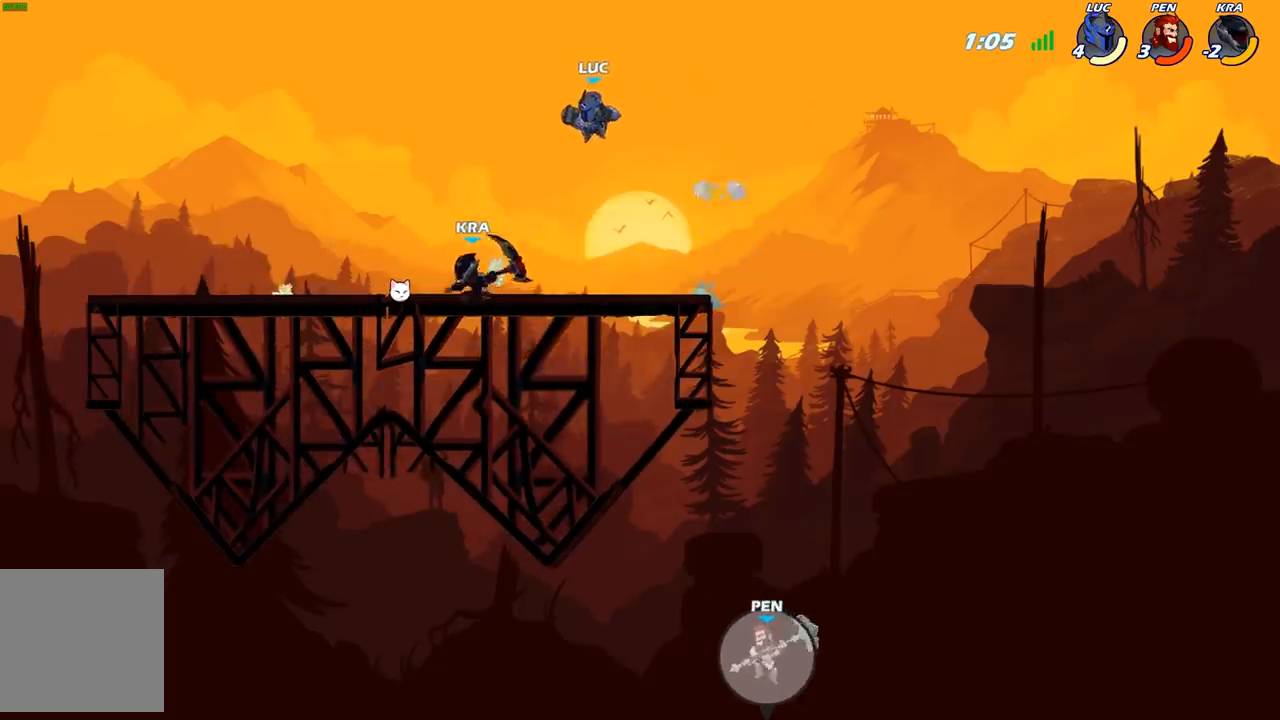
{"buttons": [], "left_stick": "down", "right_stick": "center", "events": [[83, "R2", "down"], [250, "R2", "up"], [250, "left_stick", "down-left"], [300, "left_stick", "down"]]}
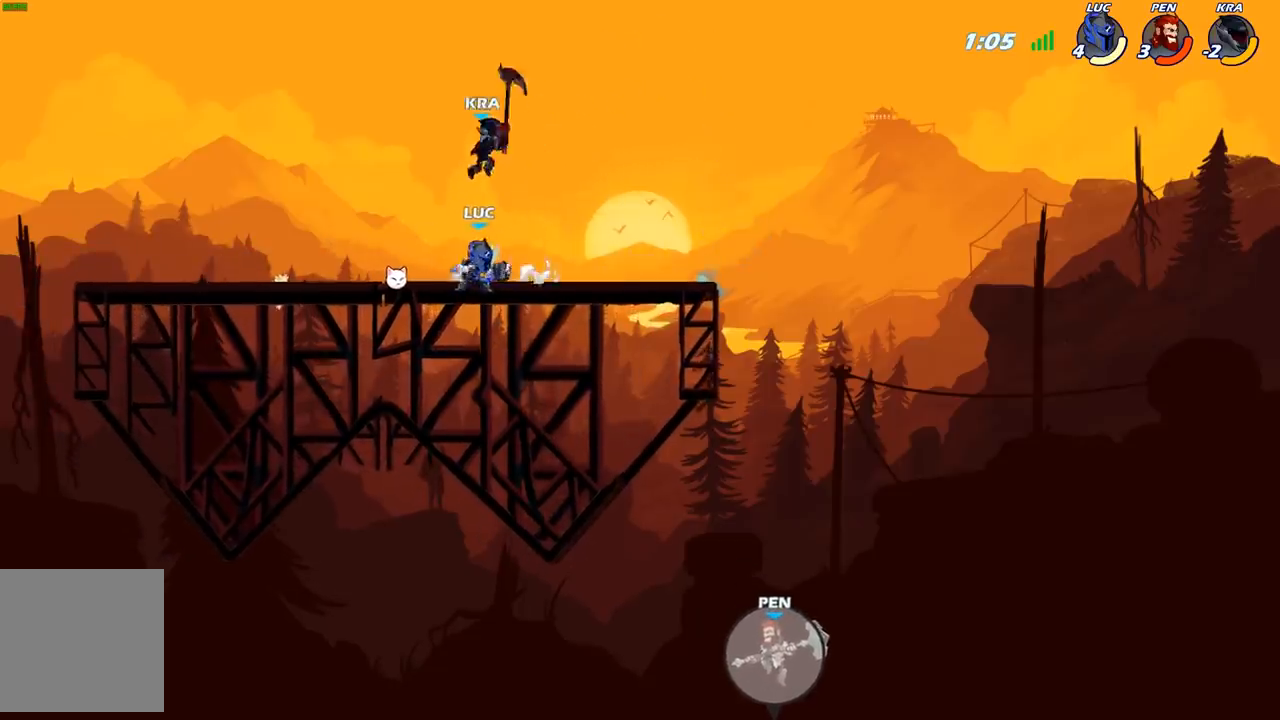
{"buttons": [], "left_stick": "left", "right_stick": "center", "events": [[83, "A", "down"], [83, "left_stick", "up-right"], [133, "left_stick", "center"], [150, "X", "down"], [183, "A", "up"], [200, "X", "up"], [383, "left_stick", "left"]]}
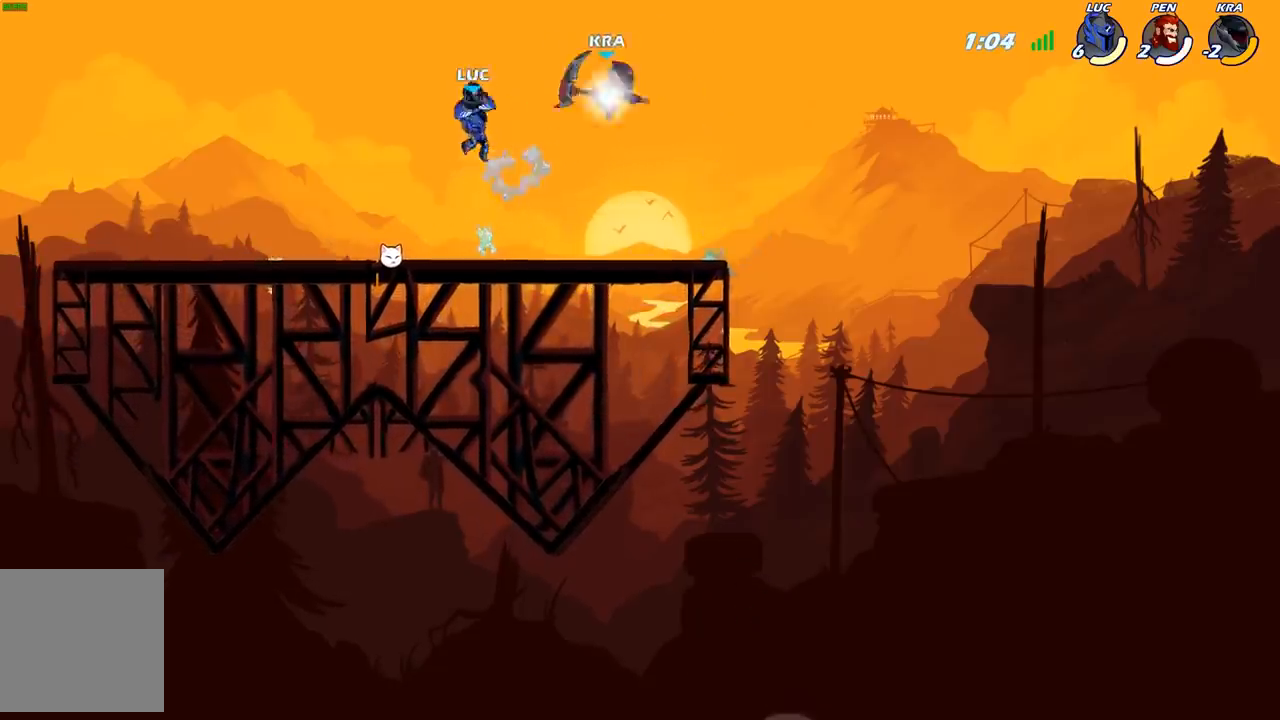
{"buttons": ["R2"], "left_stick": "down-right", "right_stick": "center", "events": [[250, "left_stick", "down-right"], [500, "R2", "down"]]}
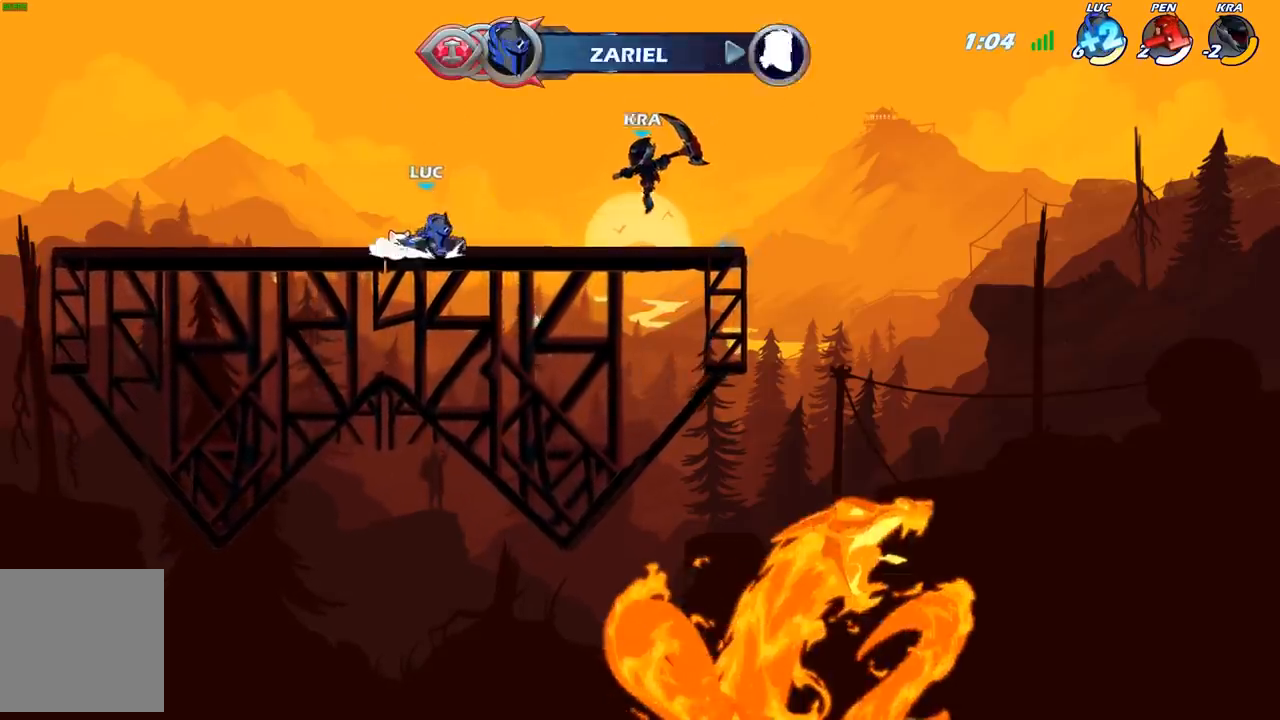
{"buttons": [], "left_stick": "center", "right_stick": "center", "events": [[50, "left_stick", "down"], [67, "X", "down"], [117, "R2", "up"], [183, "X", "up"], [217, "left_stick", "center"]]}
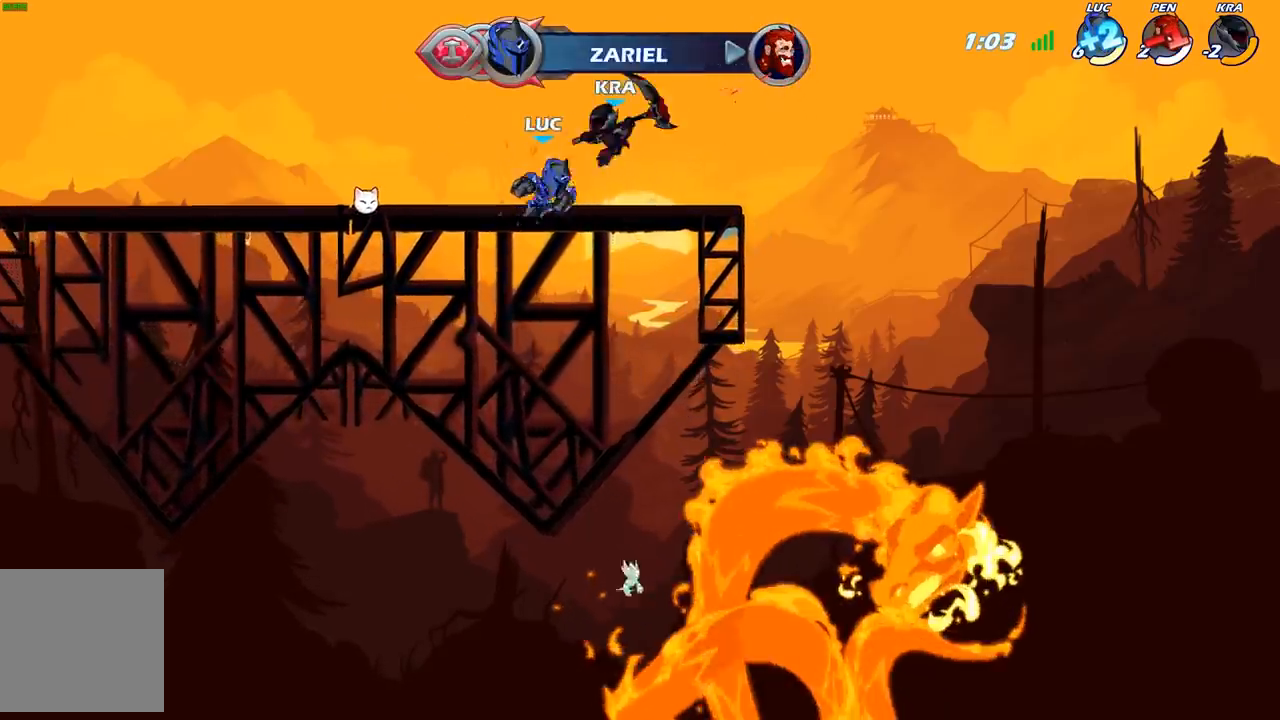
{"buttons": ["X"], "left_stick": "right", "right_stick": "center", "events": [[33, "X", "down"], [117, "X", "up"], [200, "X", "down"], [317, "X", "up"], [333, "left_stick", "right"], [417, "X", "down"]]}
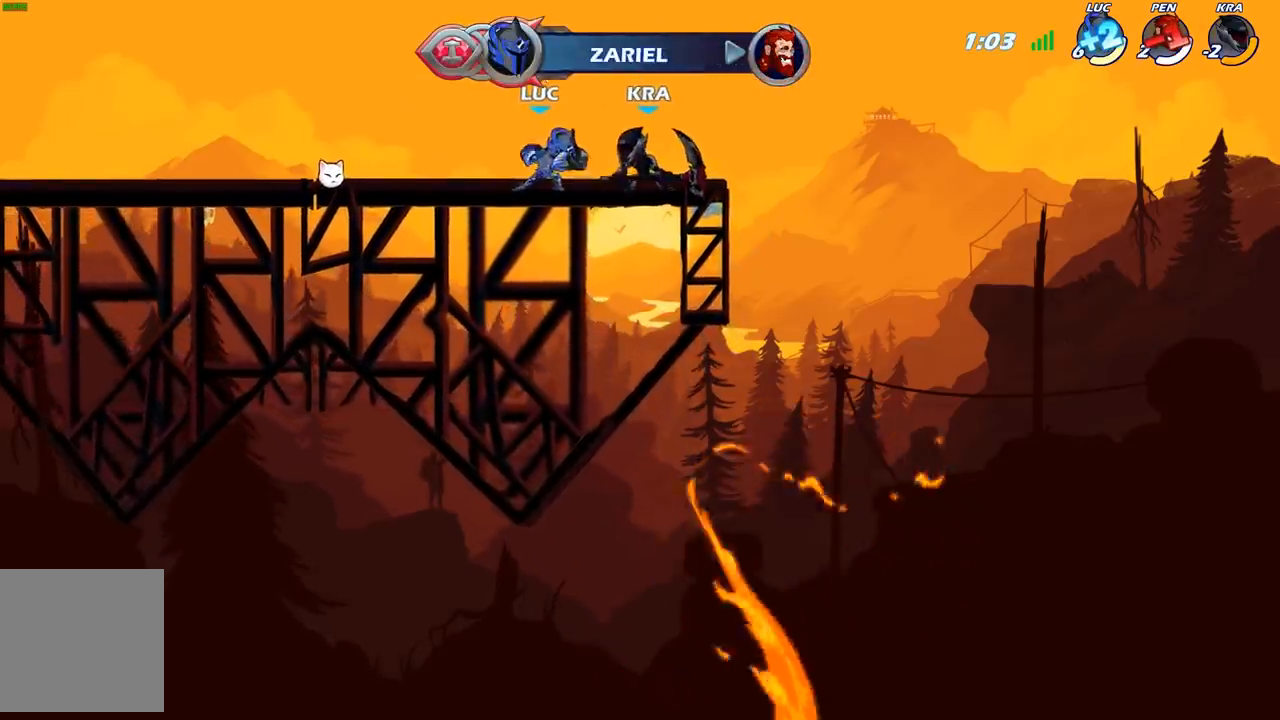
{"buttons": [], "left_stick": "up-left", "right_stick": "center", "events": [[33, "X", "up"], [167, "left_stick", "up"], [200, "A", "down"], [217, "R2", "down"], [300, "left_stick", "up-left"], [433, "A", "up"], [433, "R2", "up"]]}
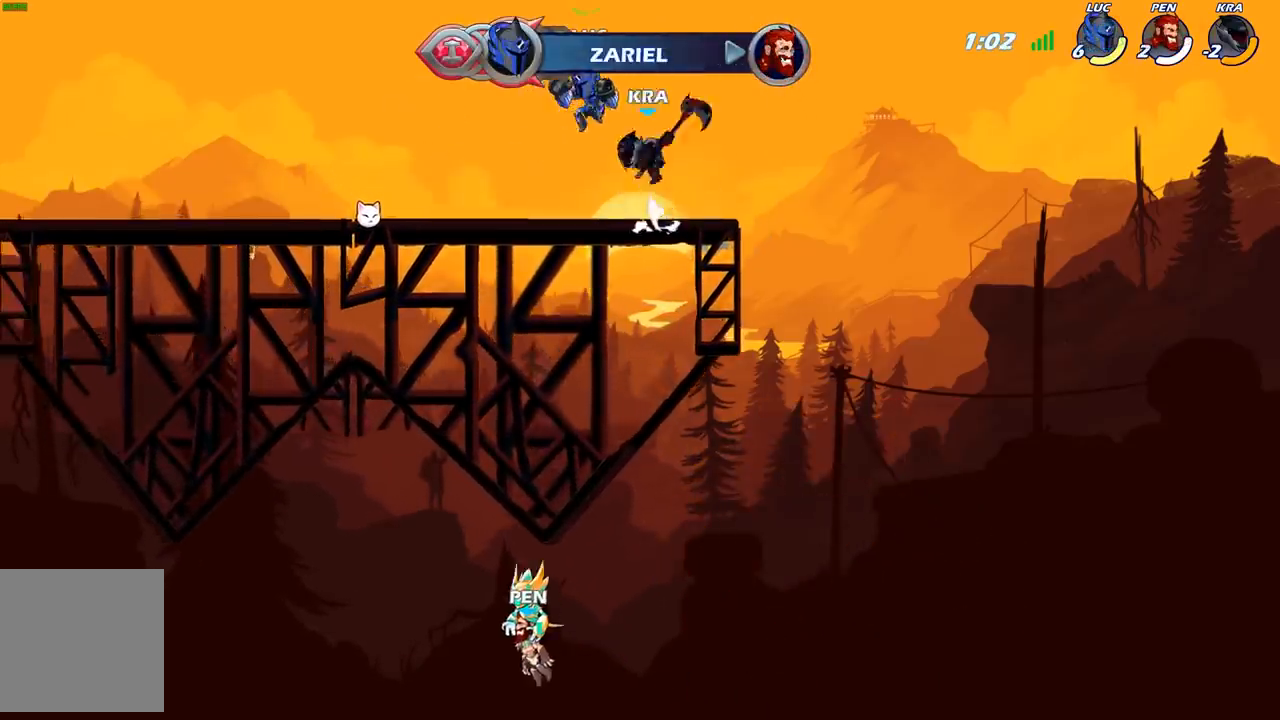
{"buttons": [], "left_stick": "center", "right_stick": "center", "events": [[17, "R2", "down"], [67, "left_stick", "down-left"], [300, "left_stick", "right"], [317, "R2", "up"], [400, "A", "down"], [417, "X", "down"], [417, "left_stick", "center"], [483, "A", "up"], [500, "X", "up"]]}
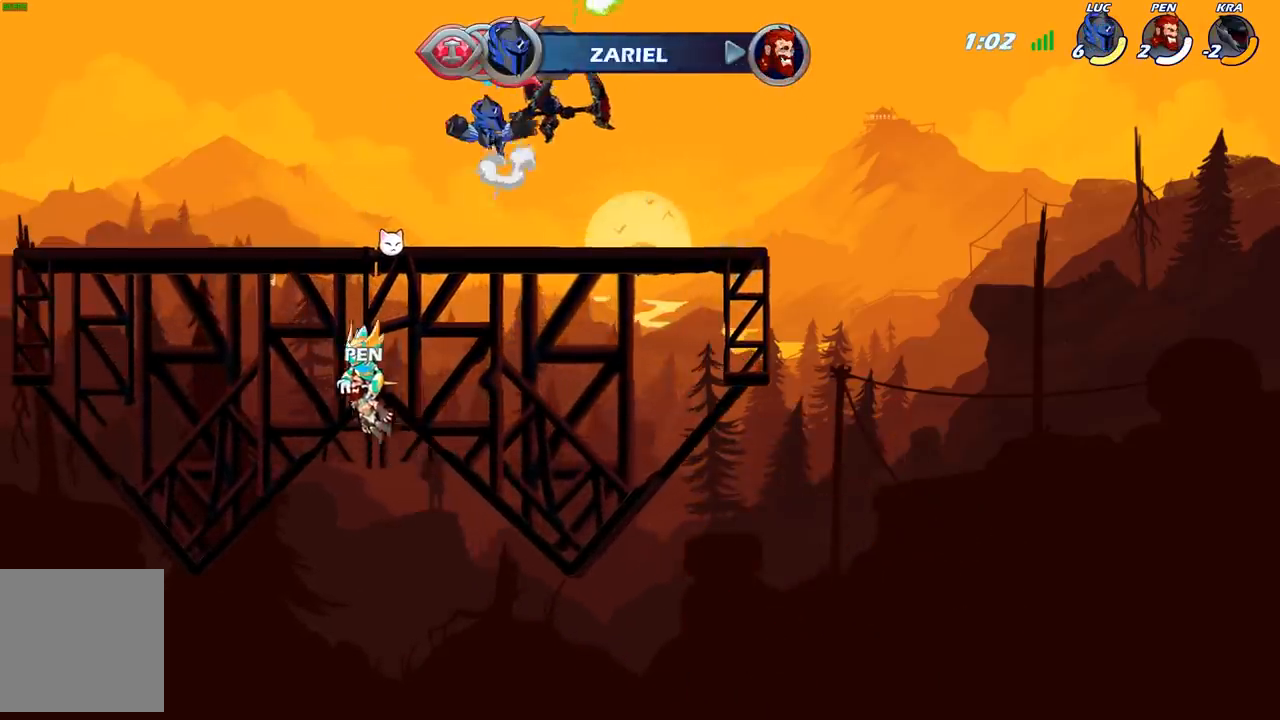
{"buttons": [], "left_stick": "right", "right_stick": "center", "events": [[250, "left_stick", "right"]]}
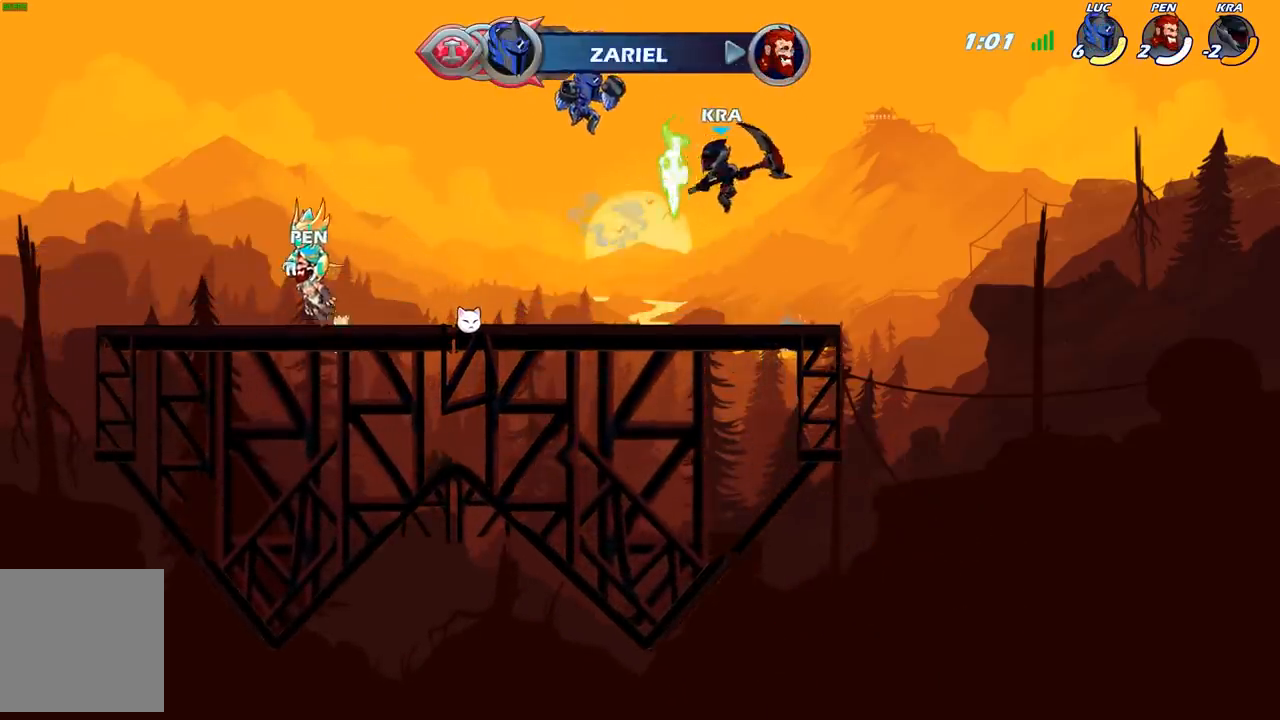
{"buttons": [], "left_stick": "center", "right_stick": "center", "events": [[67, "left_stick", "down"], [200, "Y", "down"], [233, "Y", "up"], [383, "left_stick", "center"]]}
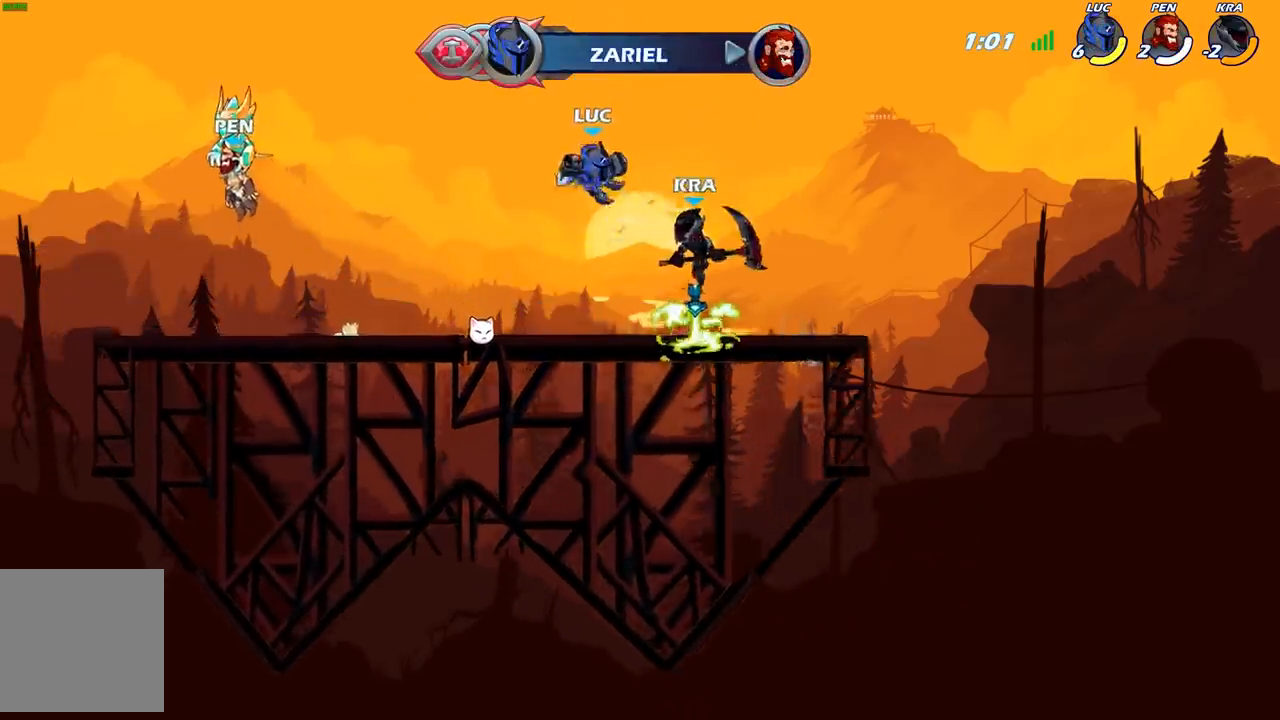
{"buttons": [], "left_stick": "down", "right_stick": "center", "events": [[133, "left_stick", "down"], [183, "B", "down"], [367, "B", "up"]]}
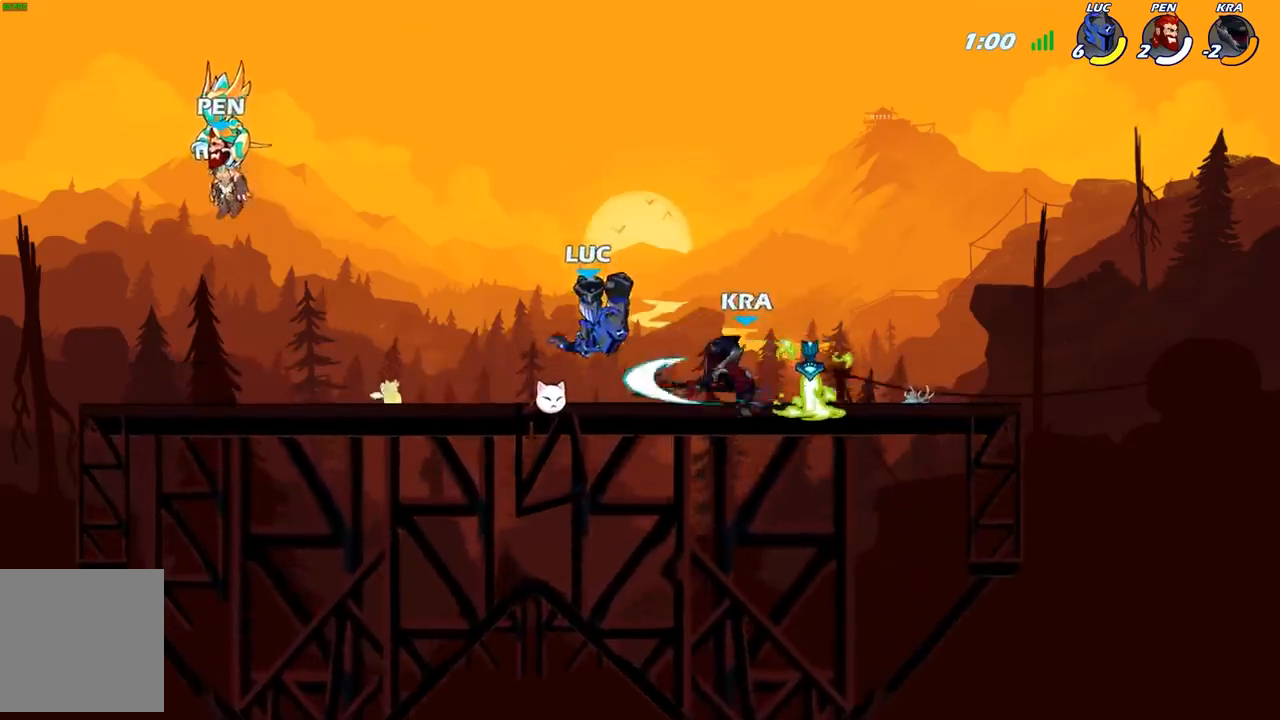
{"buttons": ["A"], "left_stick": "left", "right_stick": "center", "events": [[183, "left_stick", "center"], [433, "left_stick", "left"], [500, "A", "down"]]}
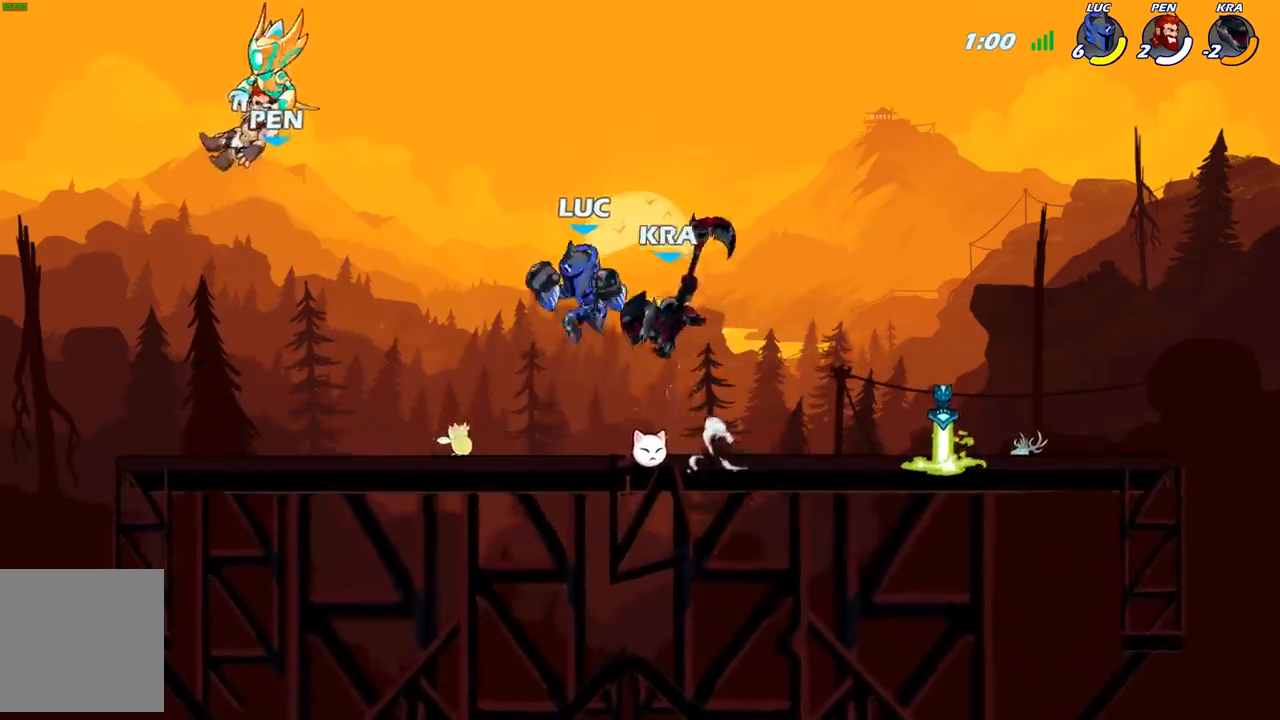
{"buttons": ["X"], "left_stick": "down", "right_stick": "center", "events": [[17, "R2", "down"], [100, "A", "up"], [117, "left_stick", "down-left"], [300, "R2", "up"], [333, "left_stick", "down-right"], [450, "X", "down"], [483, "left_stick", "down"]]}
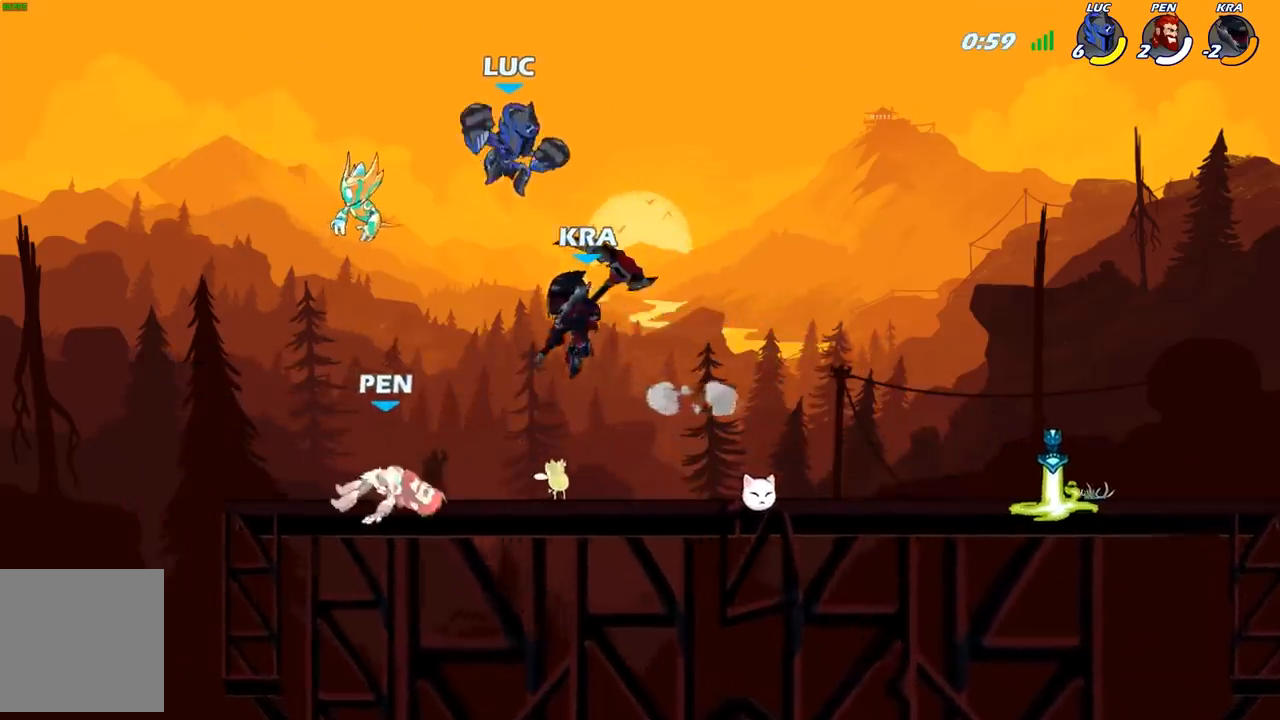
{"buttons": [], "left_stick": "left", "right_stick": "center", "events": [[67, "X", "up"], [183, "left_stick", "left"]]}
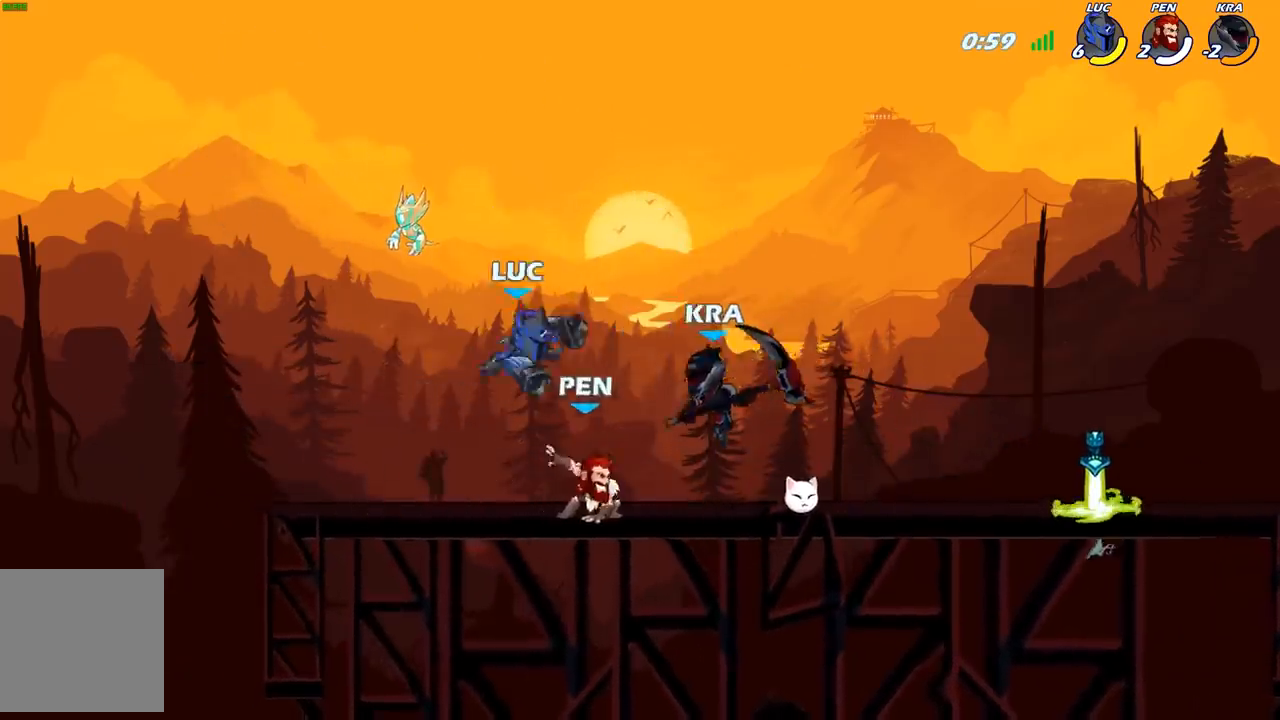
{"buttons": [], "left_stick": "right", "right_stick": "center", "events": [[350, "left_stick", "right"], [367, "X", "down"], [483, "X", "up"]]}
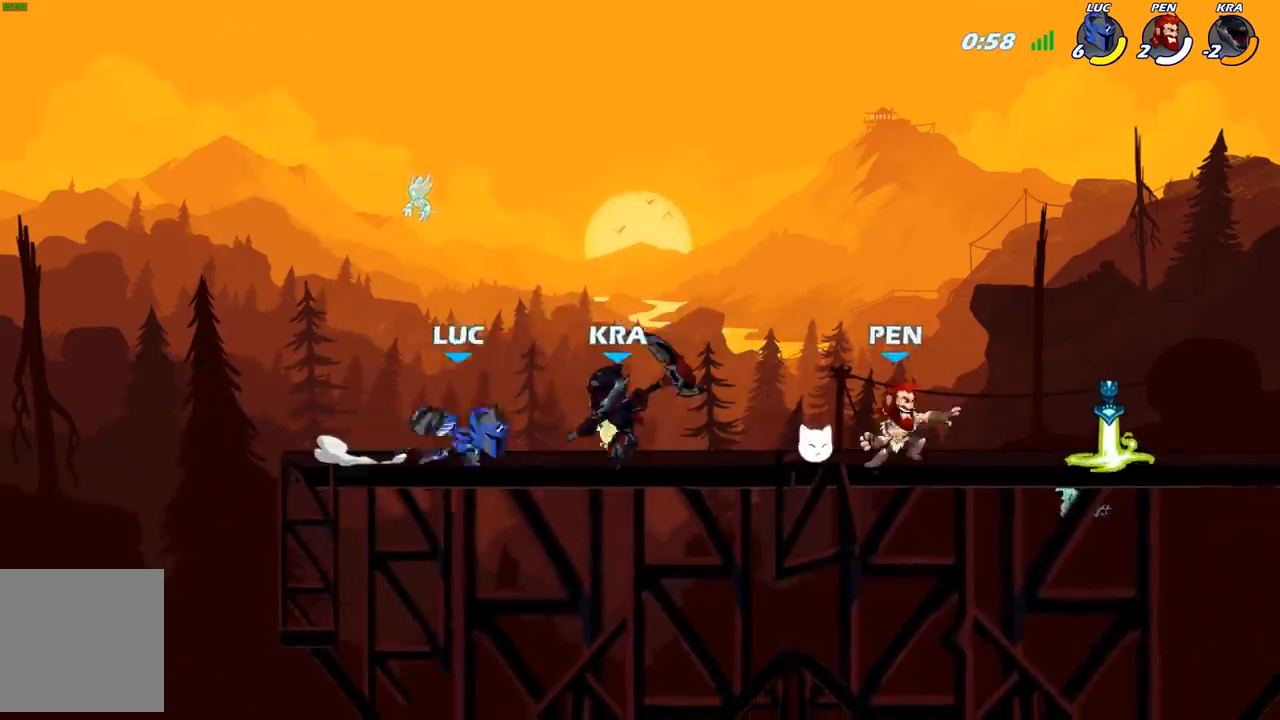
{"buttons": [], "left_stick": "right", "right_stick": "center", "events": [[300, "B", "down"], [400, "B", "up"]]}
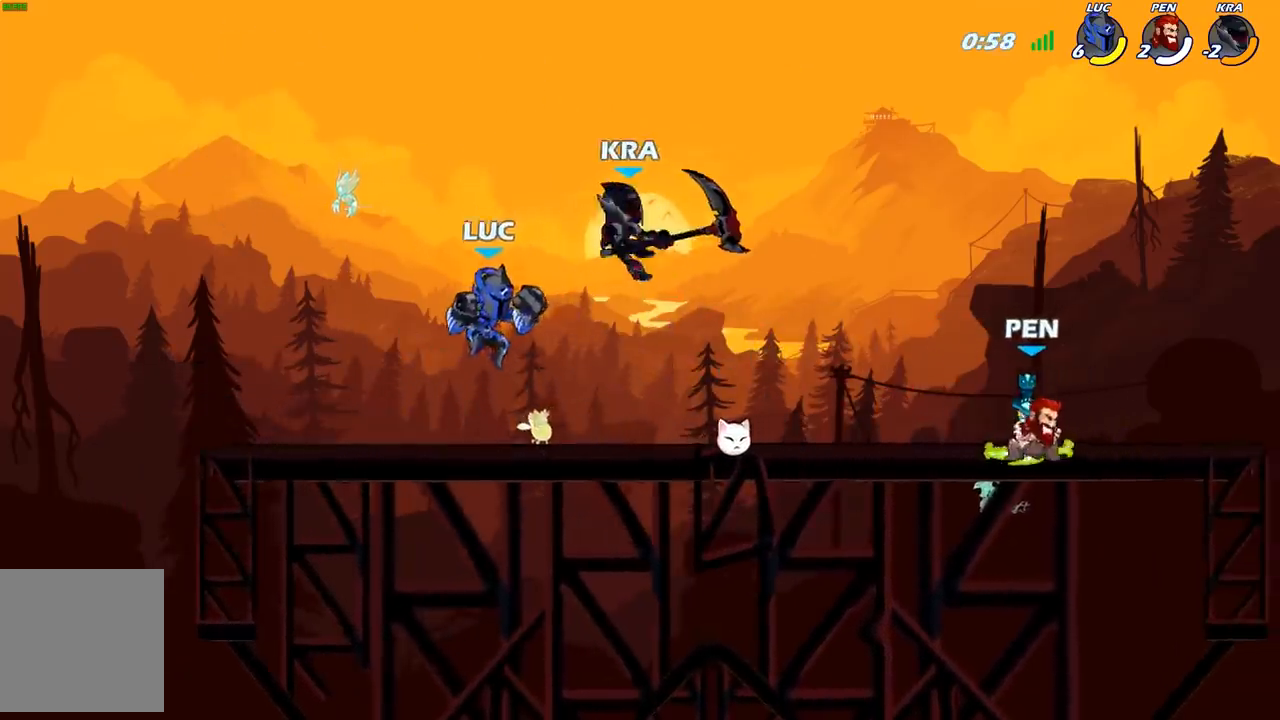
{"buttons": [], "left_stick": "center", "right_stick": "center", "events": [[33, "B", "down"], [133, "B", "up"], [400, "left_stick", "up-left"], [500, "left_stick", "center"]]}
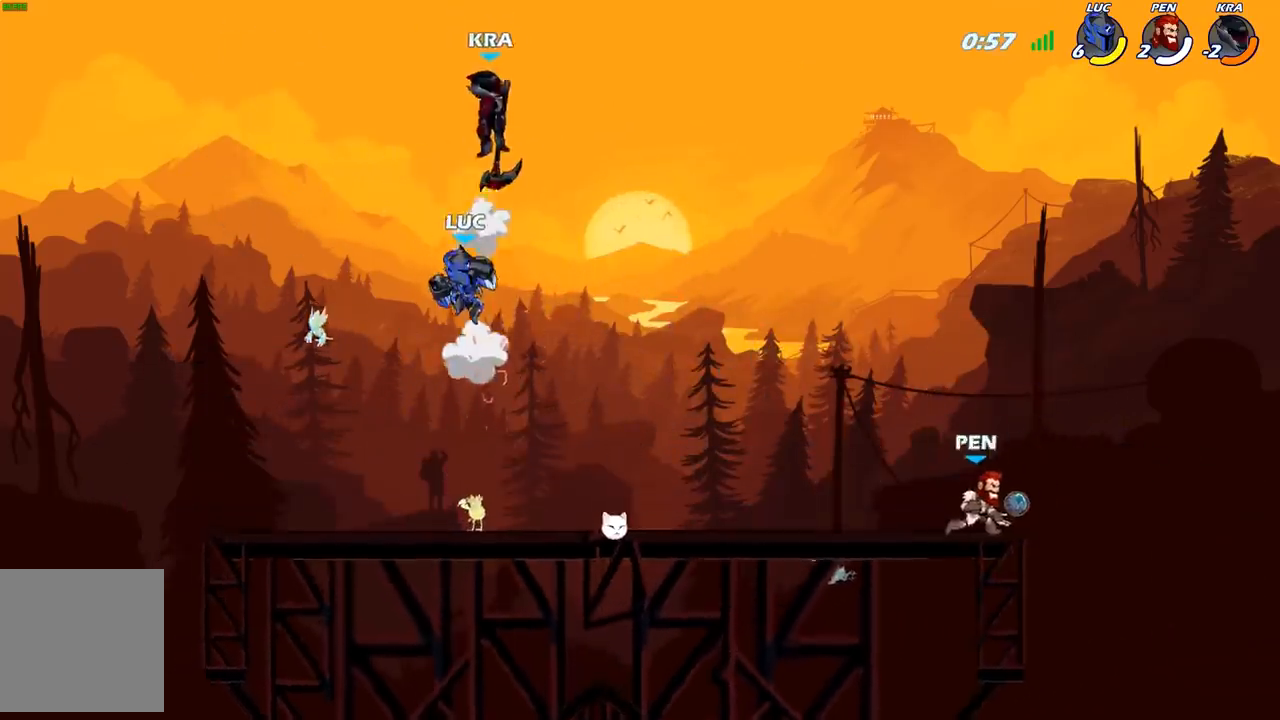
{"buttons": [], "left_stick": "center", "right_stick": "center", "events": [[67, "A", "down"], [200, "A", "up"], [267, "left_stick", "right"], [300, "A", "down"], [367, "X", "down"], [400, "left_stick", "center"], [417, "A", "up"], [433, "X", "up"]]}
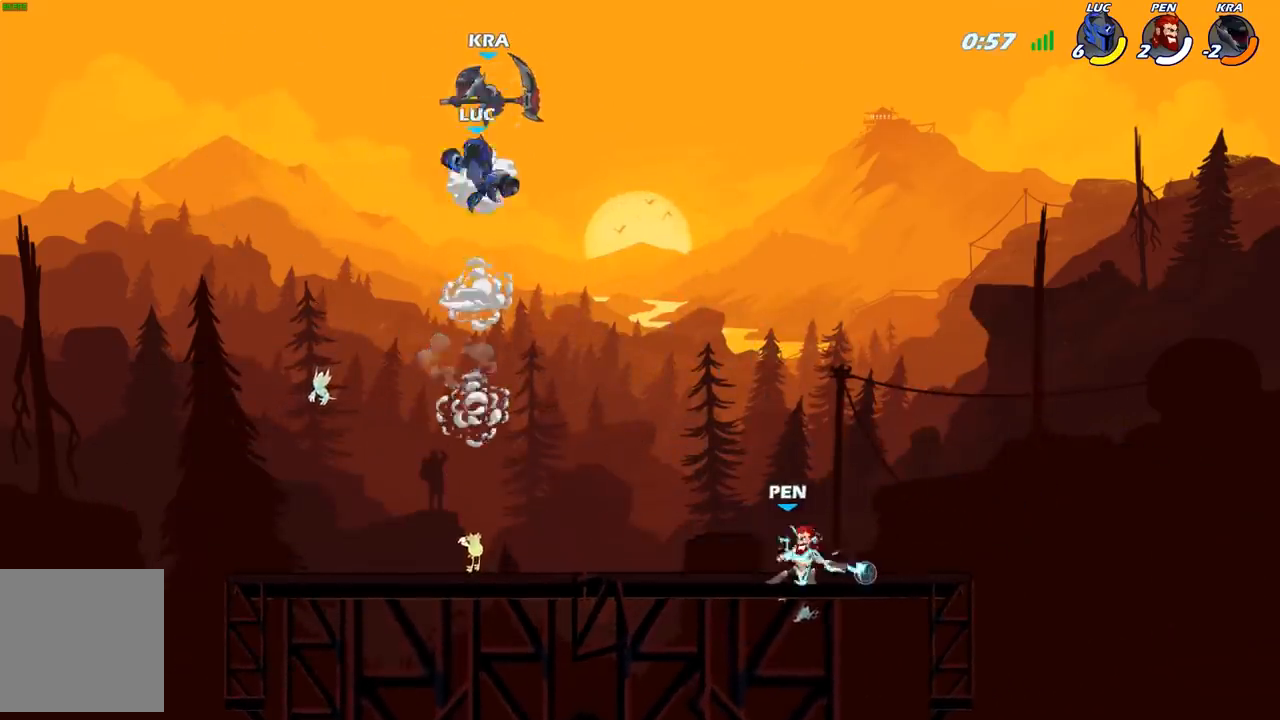
{"buttons": [], "left_stick": "down-left", "right_stick": "center", "events": [[333, "left_stick", "left"], [417, "left_stick", "down-left"]]}
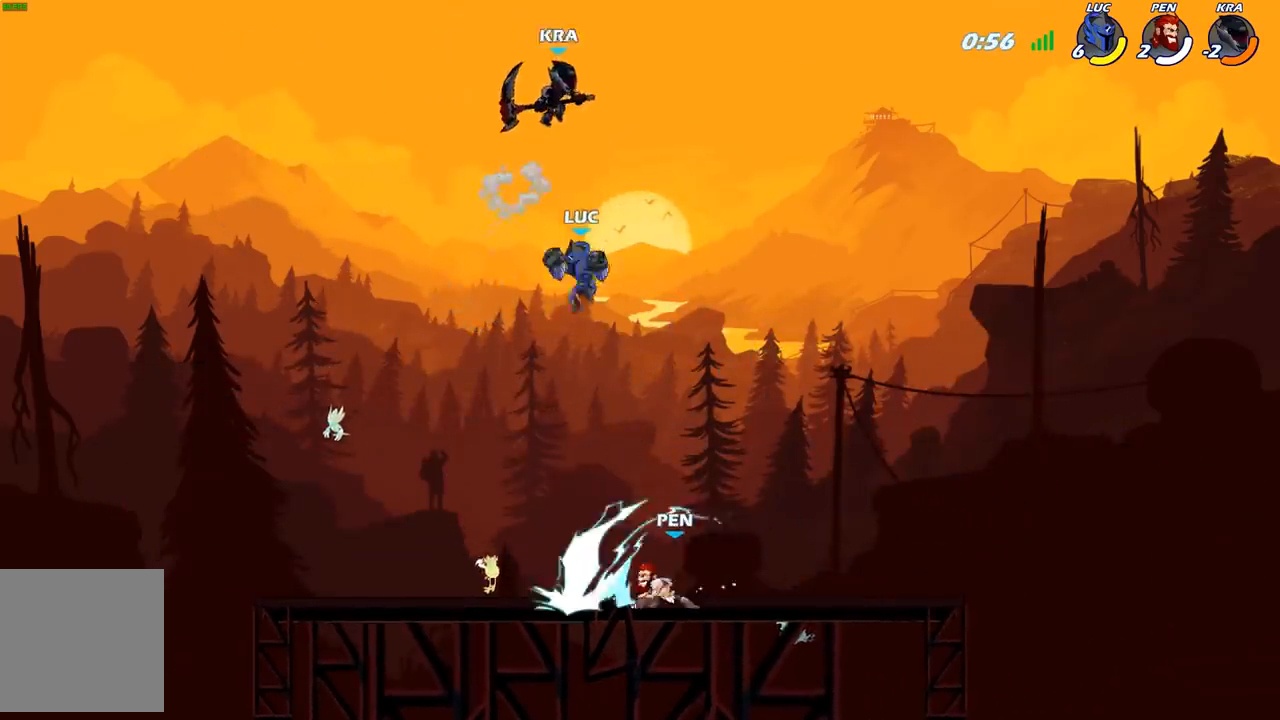
{"buttons": [], "left_stick": "center", "right_stick": "center", "events": [[100, "left_stick", "up-right"], [200, "A", "down"], [267, "X", "down"], [283, "left_stick", "center"], [317, "A", "up"], [333, "X", "up"]]}
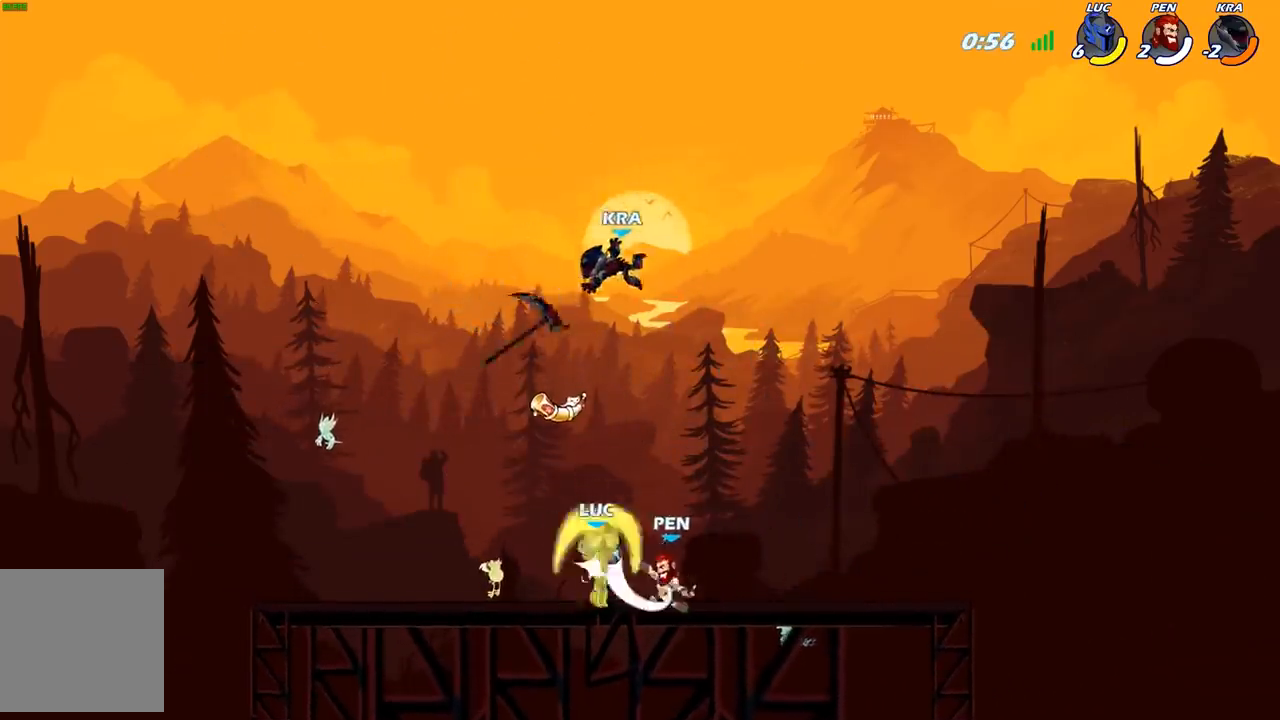
{"buttons": [], "left_stick": "center", "right_stick": "center", "events": []}
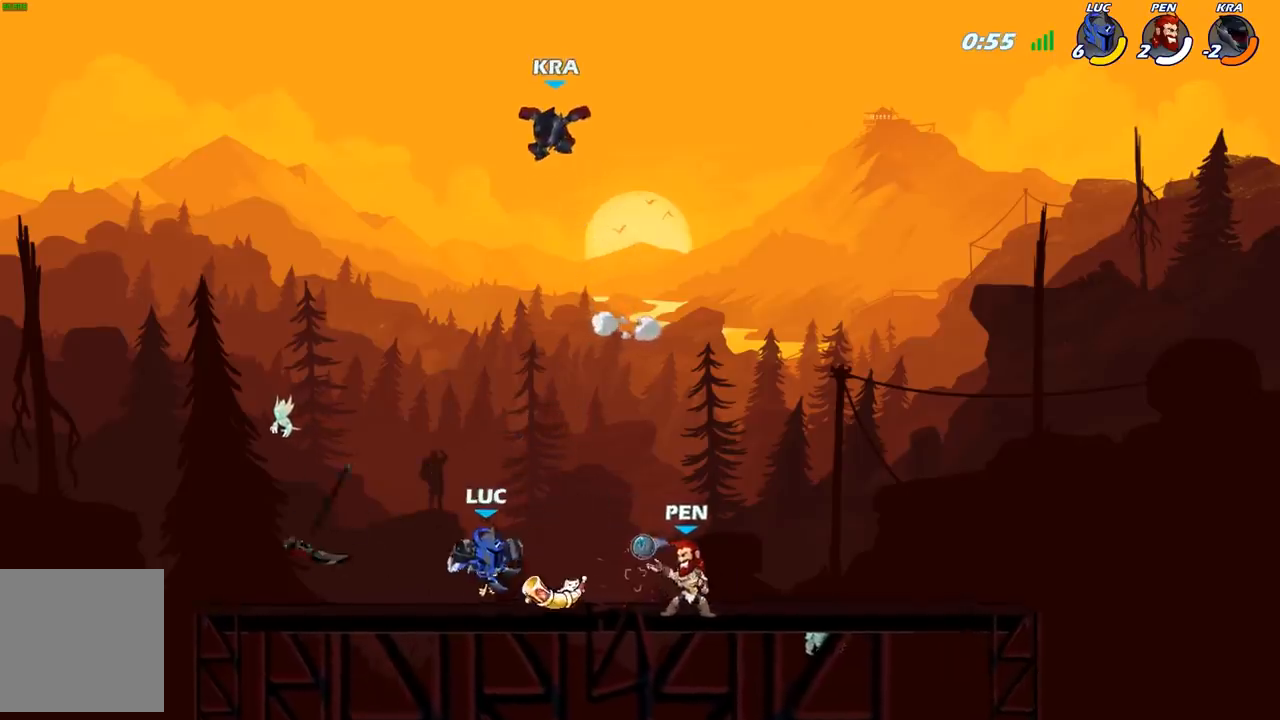
{"buttons": [], "left_stick": "right", "right_stick": "center", "events": [[117, "R2", "down"], [267, "left_stick", "right"], [333, "B", "down"], [333, "R2", "up"], [450, "B", "up"]]}
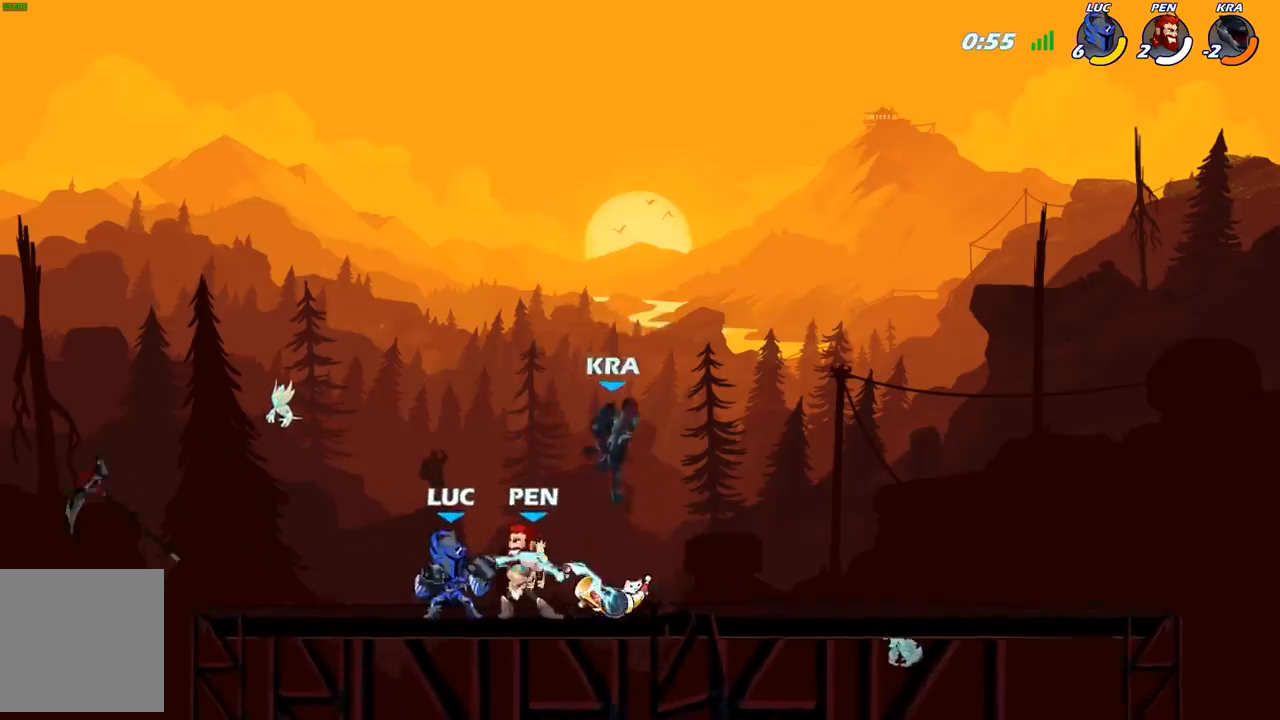
{"buttons": [], "left_stick": "center", "right_stick": "center", "events": [[67, "B", "down"], [150, "B", "up"], [350, "left_stick", "down-left"], [483, "left_stick", "center"]]}
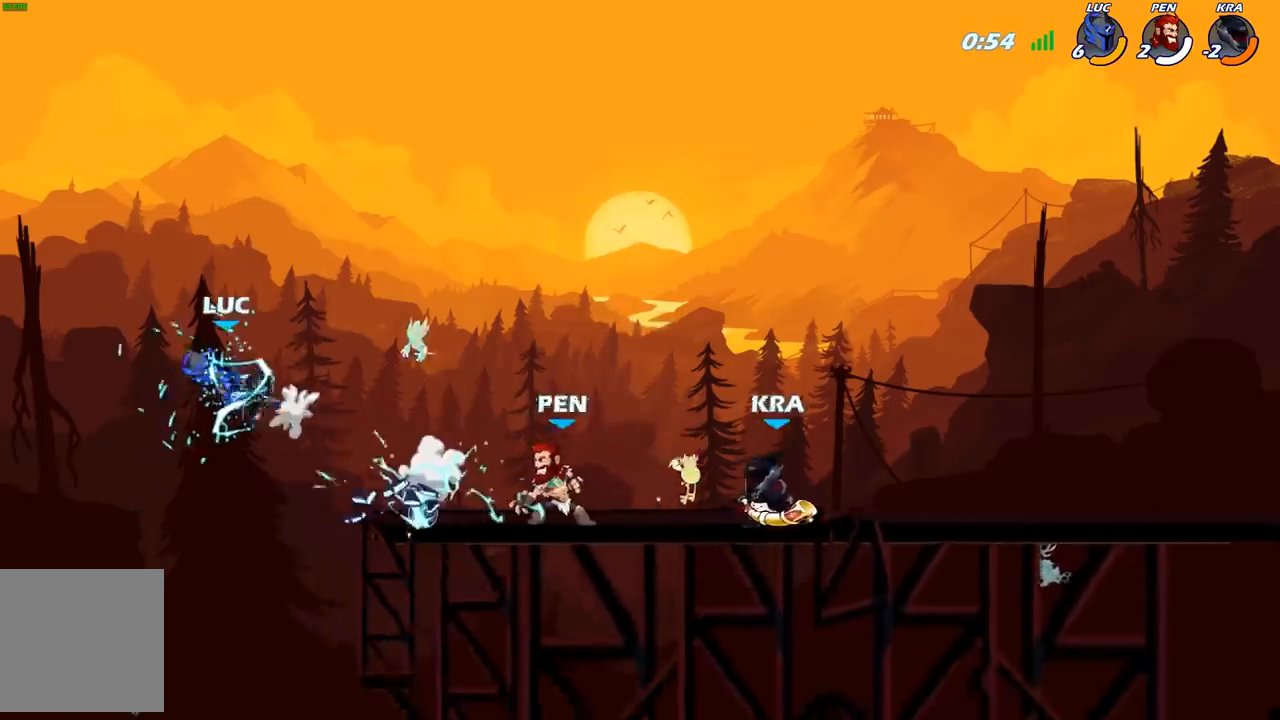
{"buttons": [], "left_stick": "right", "right_stick": "center", "events": [[150, "left_stick", "right"], [333, "B", "down"], [450, "B", "up"]]}
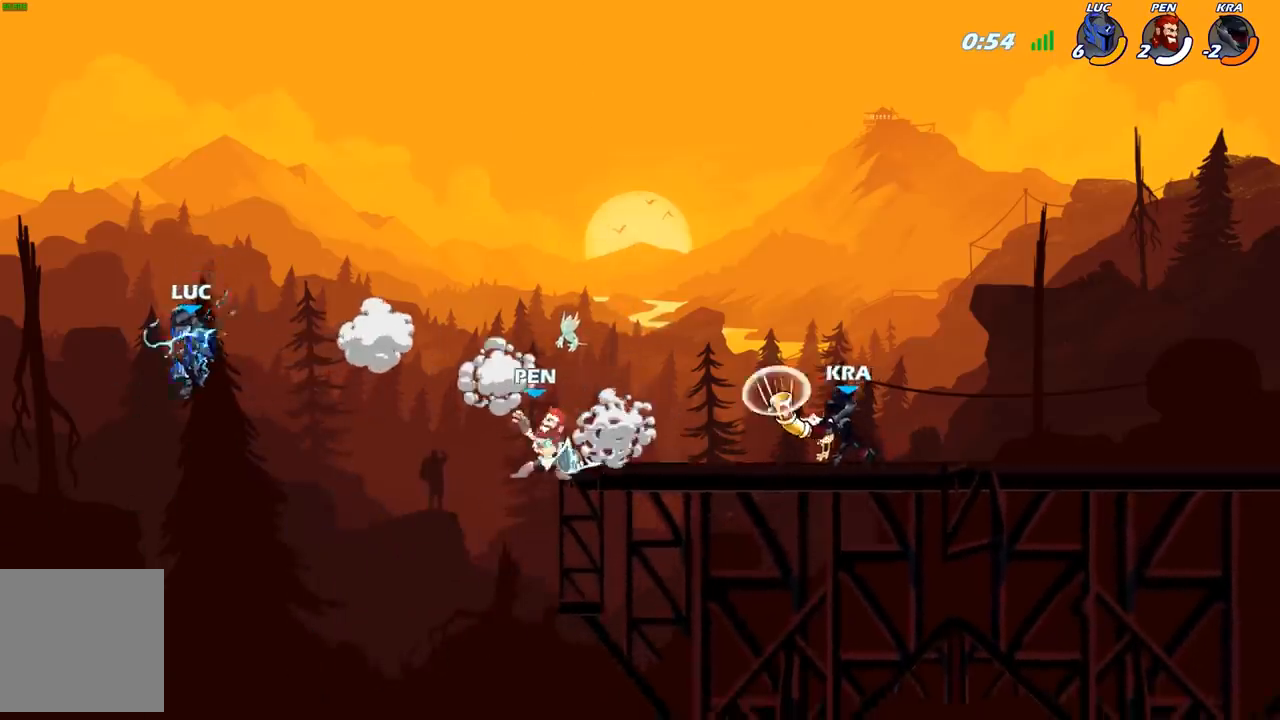
{"buttons": [], "left_stick": "right", "right_stick": "center", "events": []}
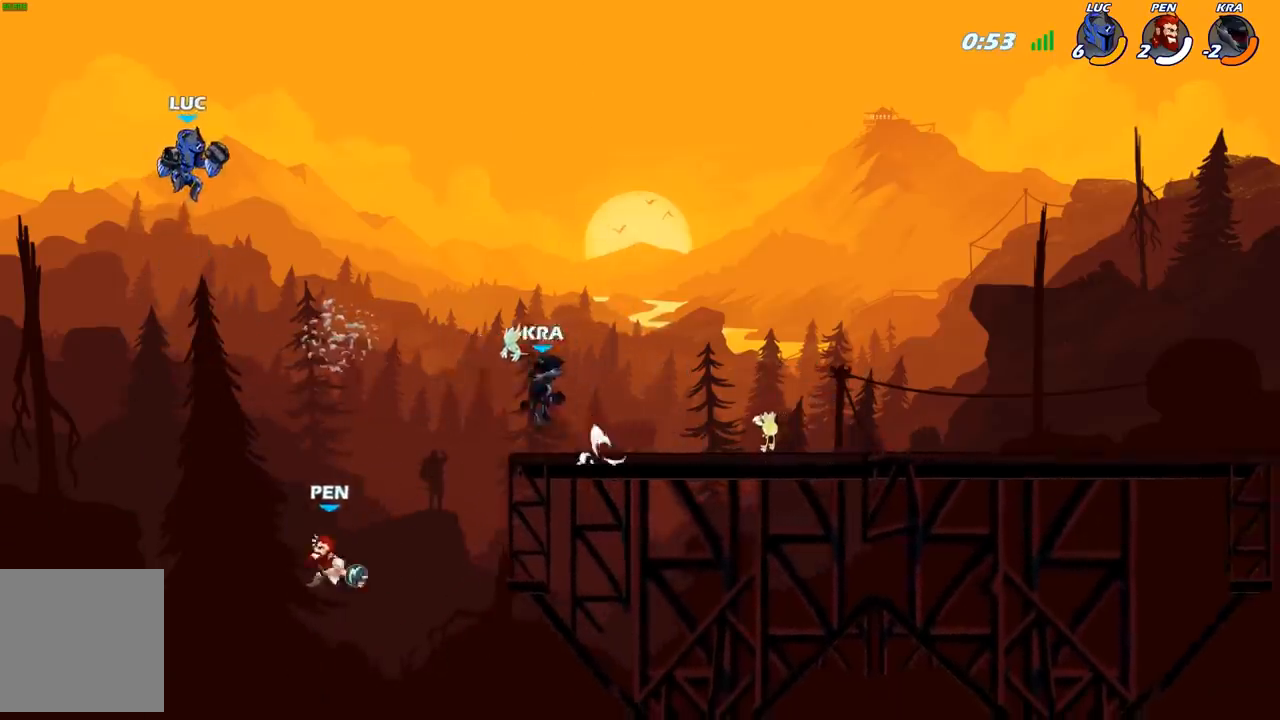
{"buttons": ["B"], "left_stick": "left", "right_stick": "center", "events": [[117, "left_stick", "down-left"], [383, "B", "down"], [500, "left_stick", "left"]]}
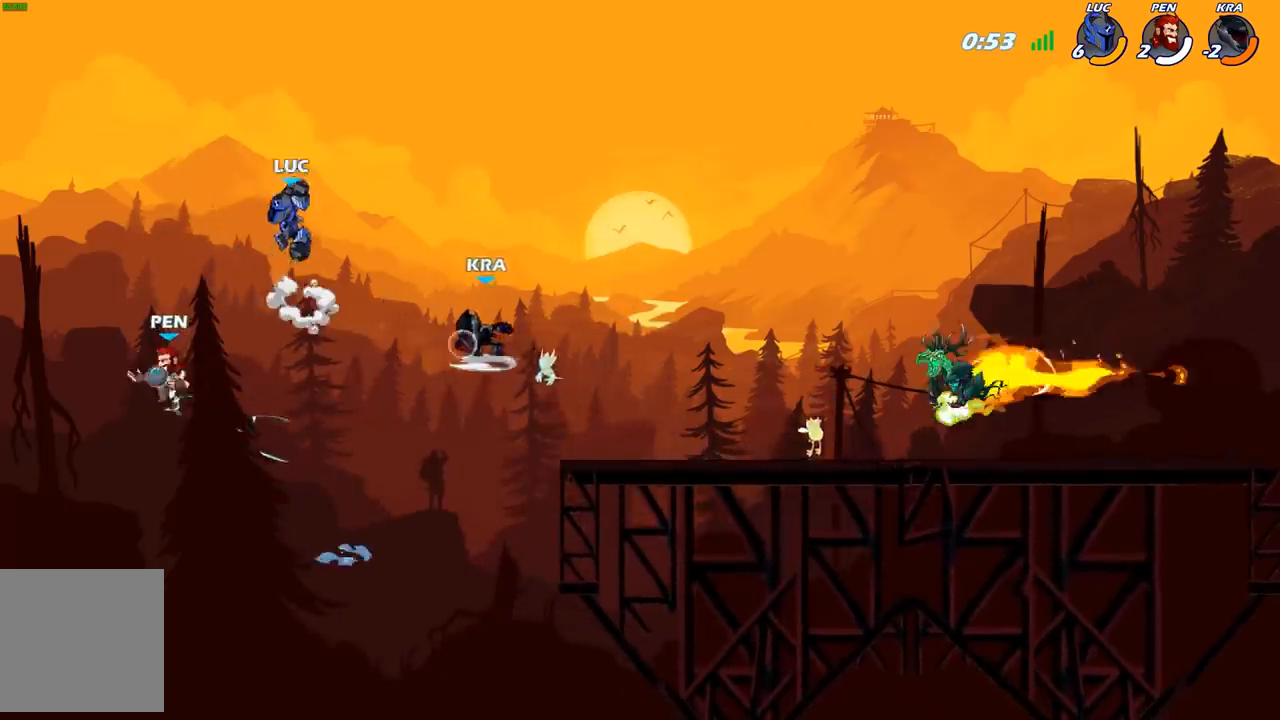
{"buttons": [], "left_stick": "right", "right_stick": "center", "events": [[133, "B", "up"], [217, "left_stick", "down"], [383, "left_stick", "right"]]}
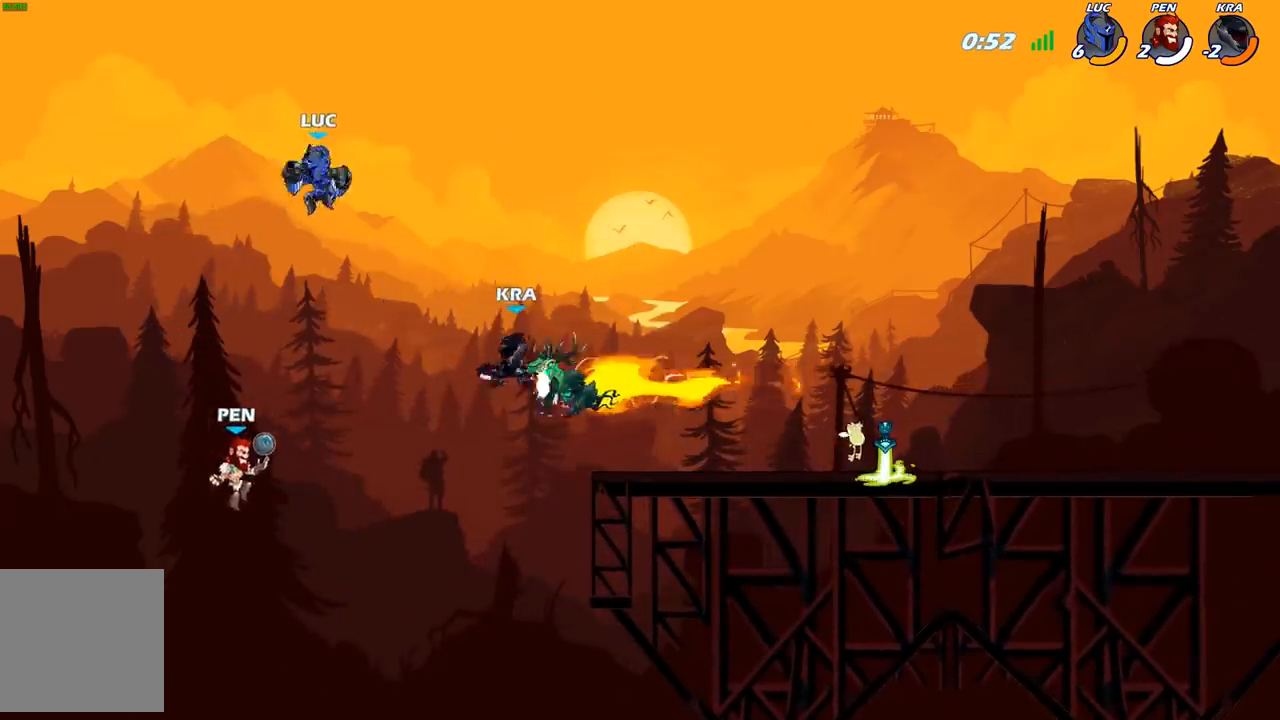
{"buttons": [], "left_stick": "down", "right_stick": "center", "events": [[33, "A", "down"], [217, "A", "up"], [467, "left_stick", "down"]]}